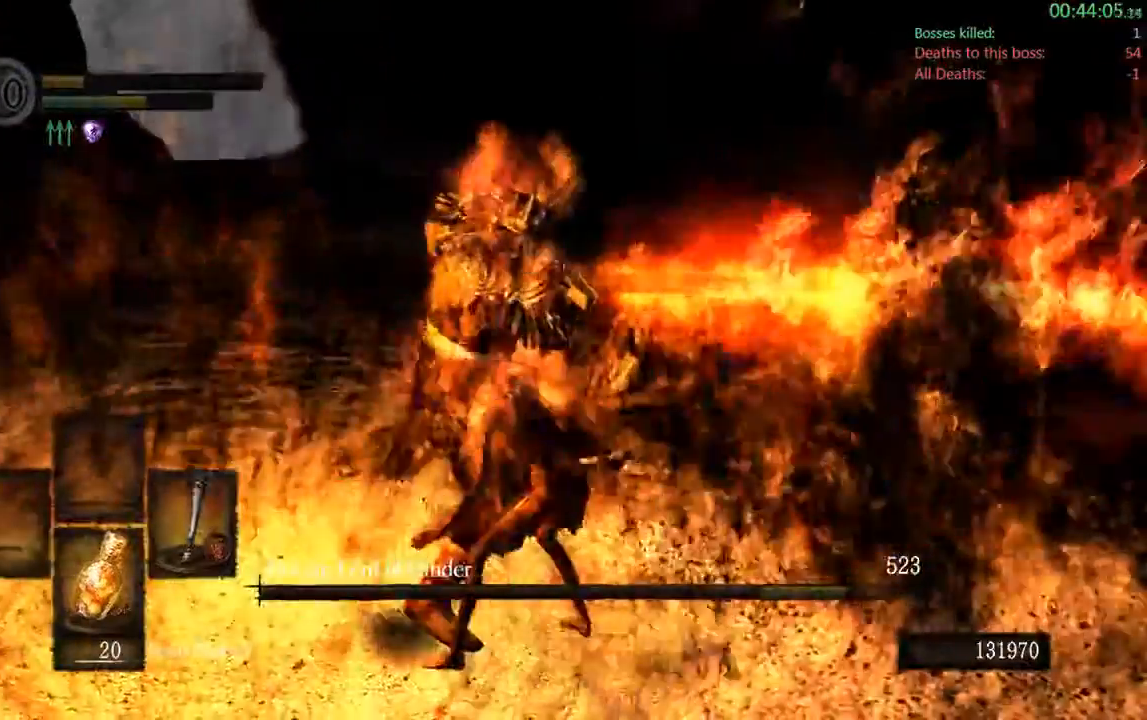
Gameplay with a controller (Xbox layout); each line is a JSON object with the inputs held at the frame after it (dt_ms = milliseconds from this image to that frame). "events" lists button and stick changes between this image and that frame as [ms after this image, input, new state], when the widget could be followed in between. Not read: L3.
{"dt_ms": 500, "buttons": [], "left_stick": "center", "right_stick": "center", "events": [[367, "left_stick", "center"], [367, "right_stick", "center"]]}
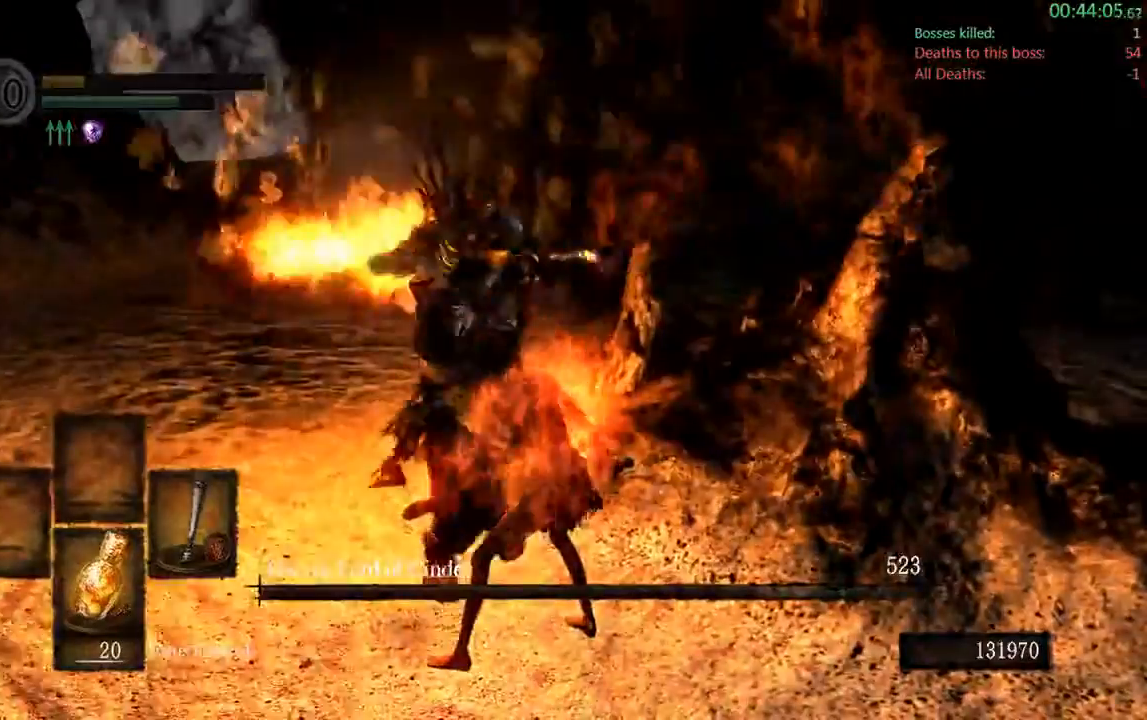
{"dt_ms": 500, "buttons": [], "left_stick": "center", "right_stick": "center", "events": []}
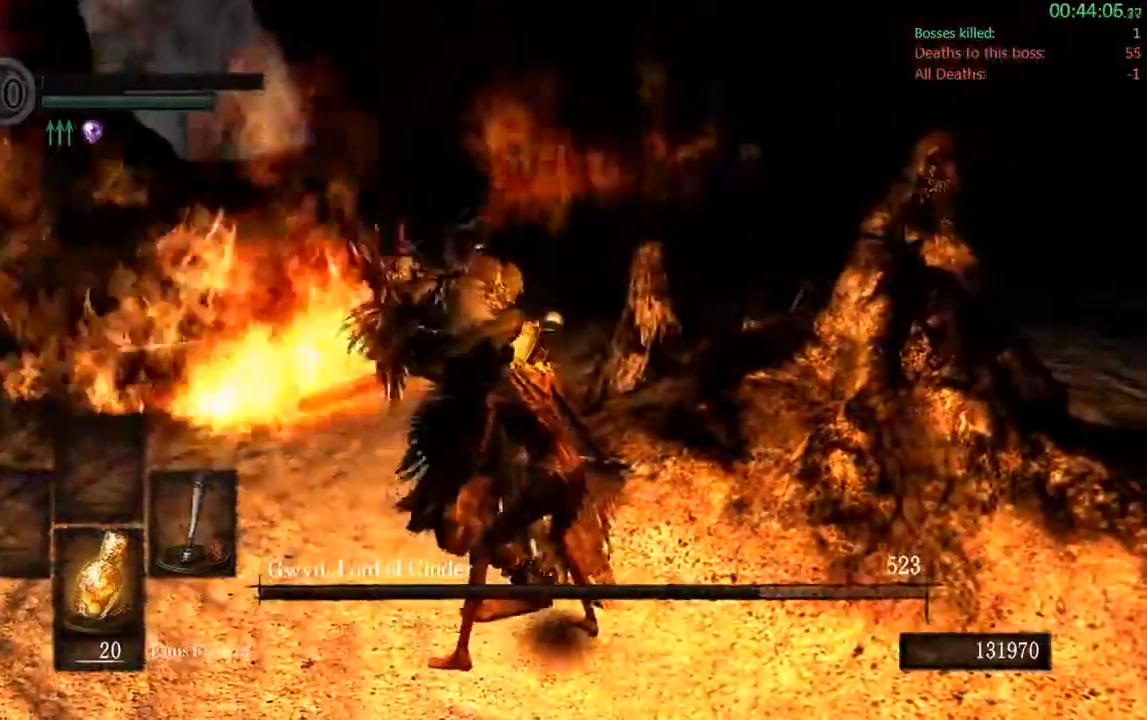
{"dt_ms": 500, "buttons": [], "left_stick": "center", "right_stick": "center", "events": []}
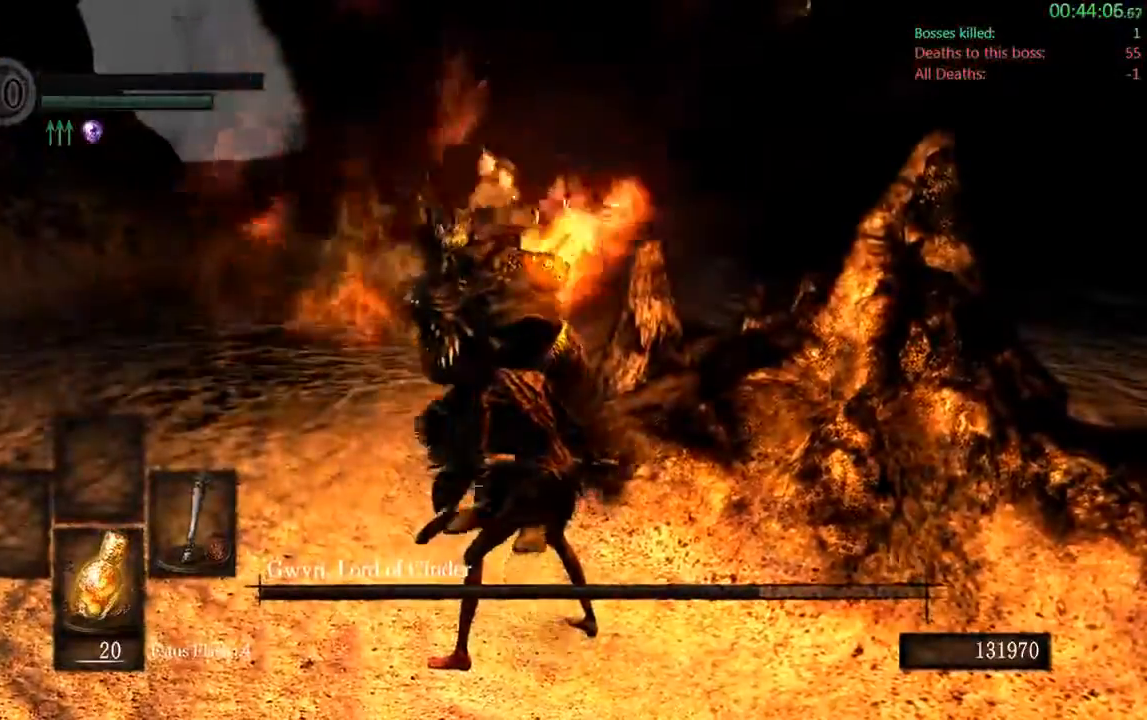
{"dt_ms": 500, "buttons": [], "left_stick": "center", "right_stick": "center", "events": []}
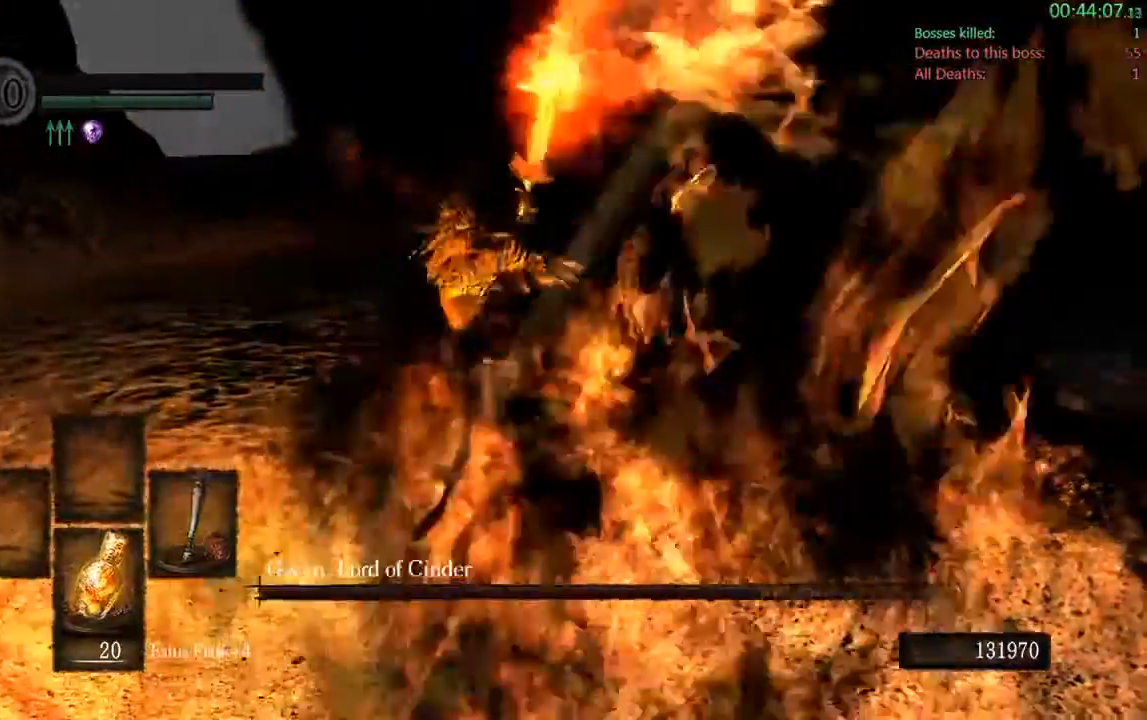
{"dt_ms": 500, "buttons": [], "left_stick": "center", "right_stick": "center", "events": []}
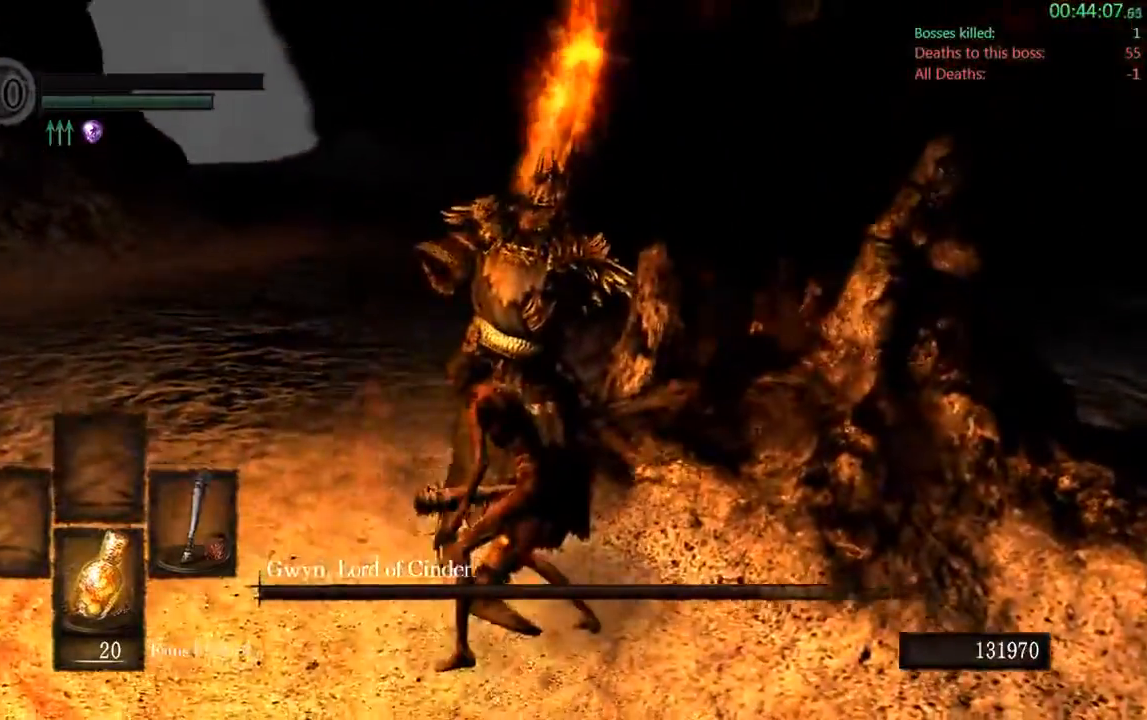
{"dt_ms": 1000, "buttons": ["B"], "left_stick": "center", "right_stick": "center"}
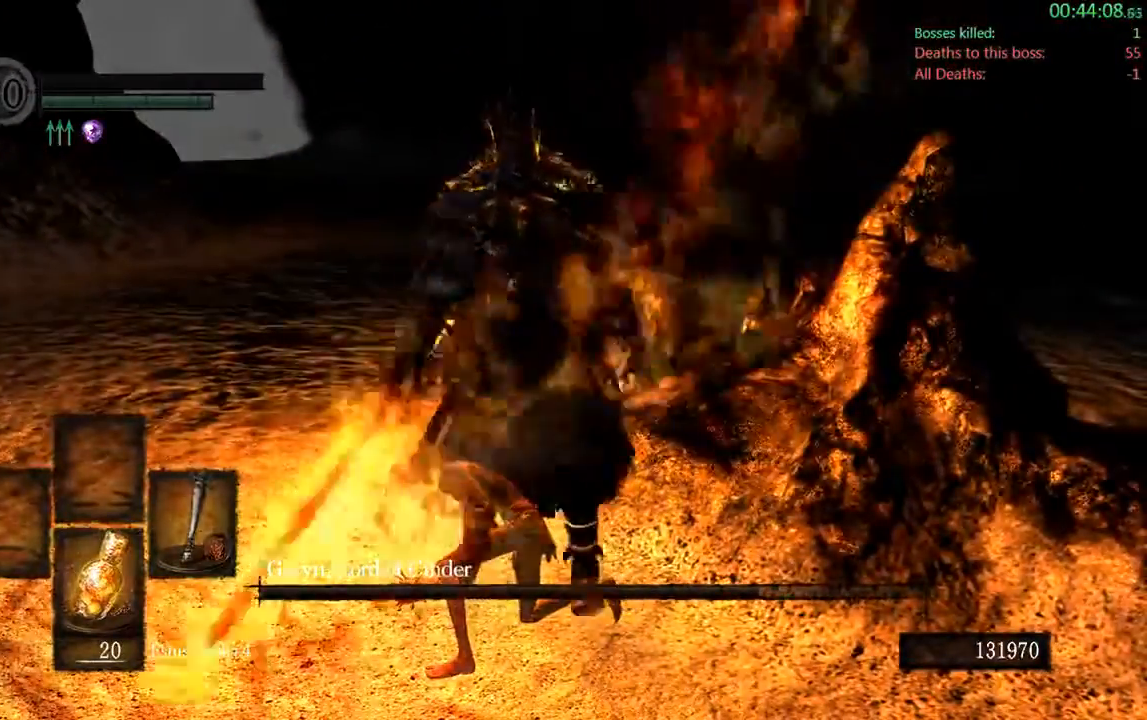
{"dt_ms": 500, "buttons": [], "left_stick": "center", "right_stick": "center"}